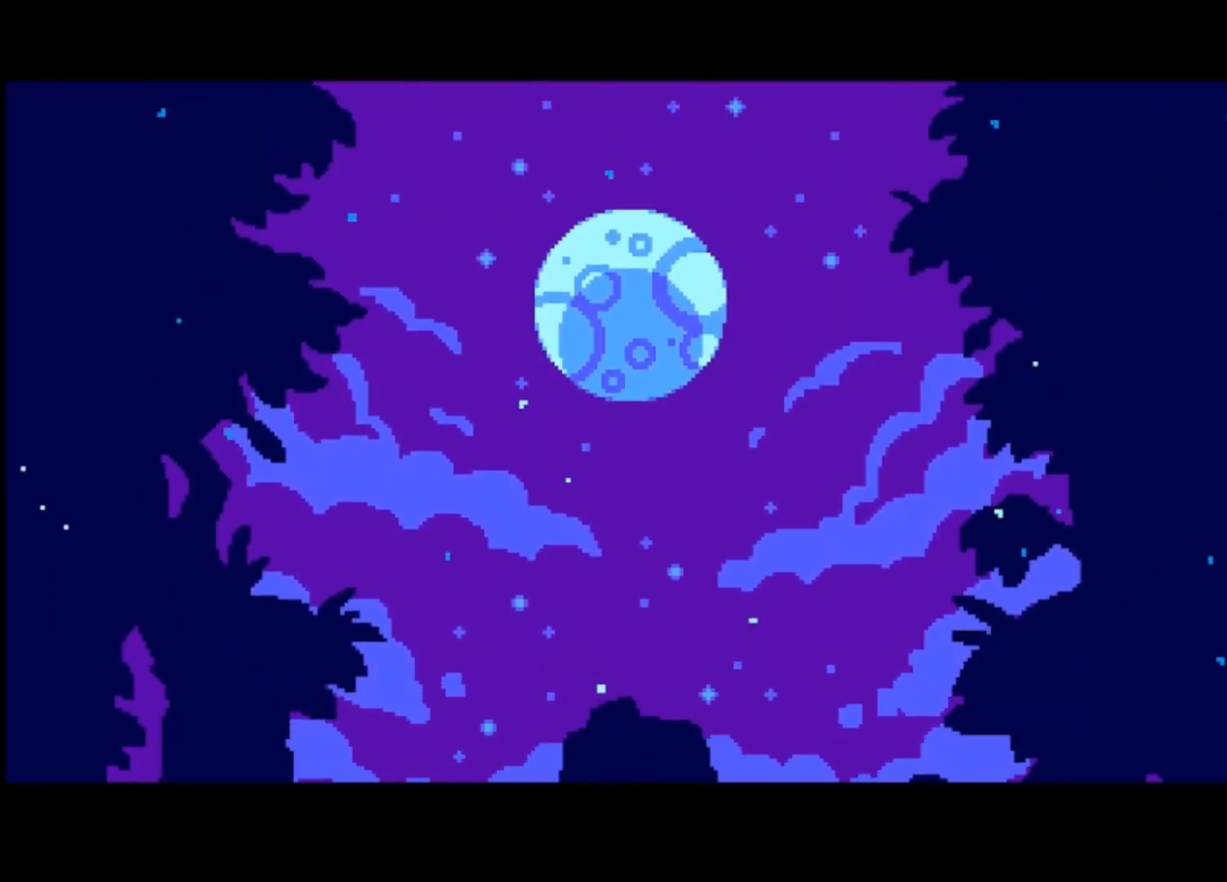
Gameplay with a controller (PlayStation layout); each line is a JSON object with the inputs held at the frame after it. "events" lists button and stick changes between this image and that frame as [ms after this image, input, new state], when the widget could be followed in between. Not read: right_stick.
{"buttons": ["CROSS"], "left_stick": "center", "events": [[433, "CROSS", "down"]]}
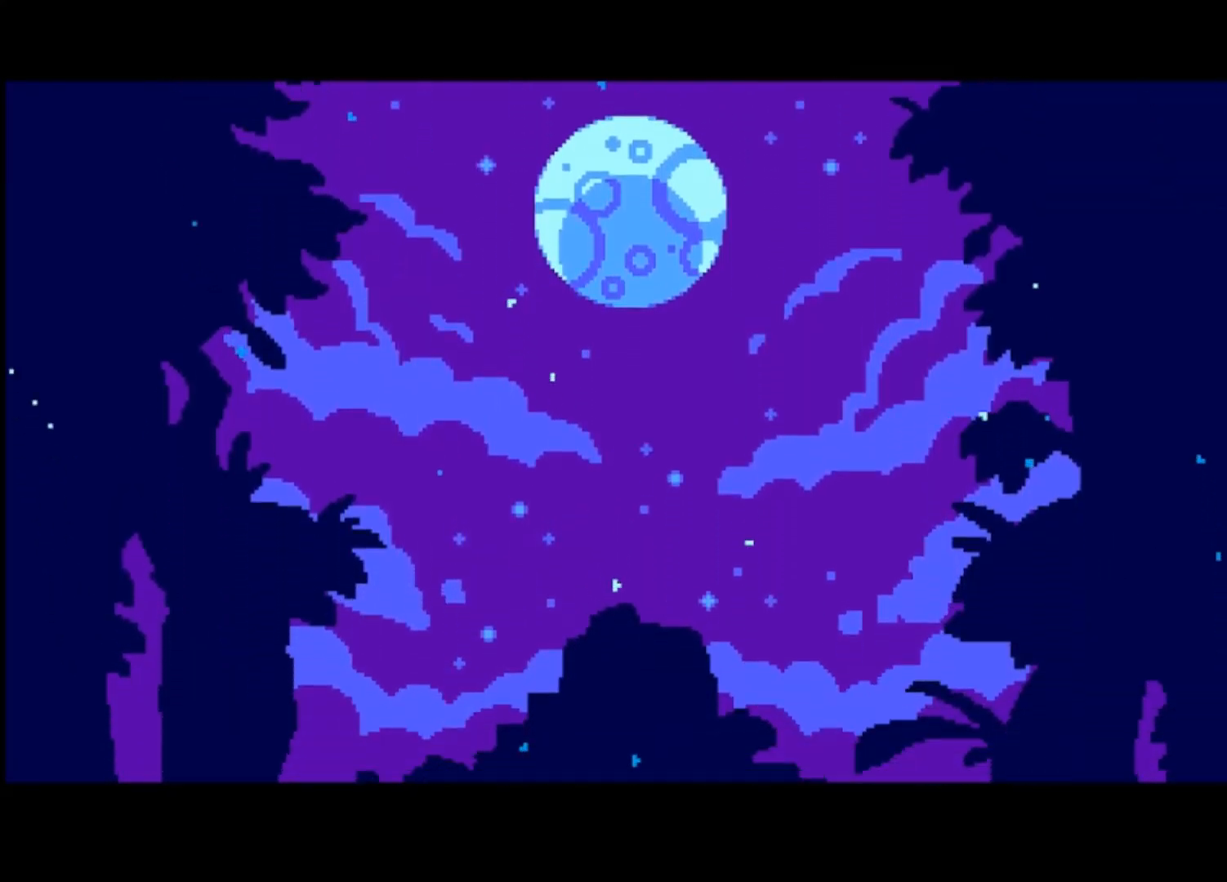
{"buttons": [], "left_stick": "center", "events": [[167, "CROSS", "up"]]}
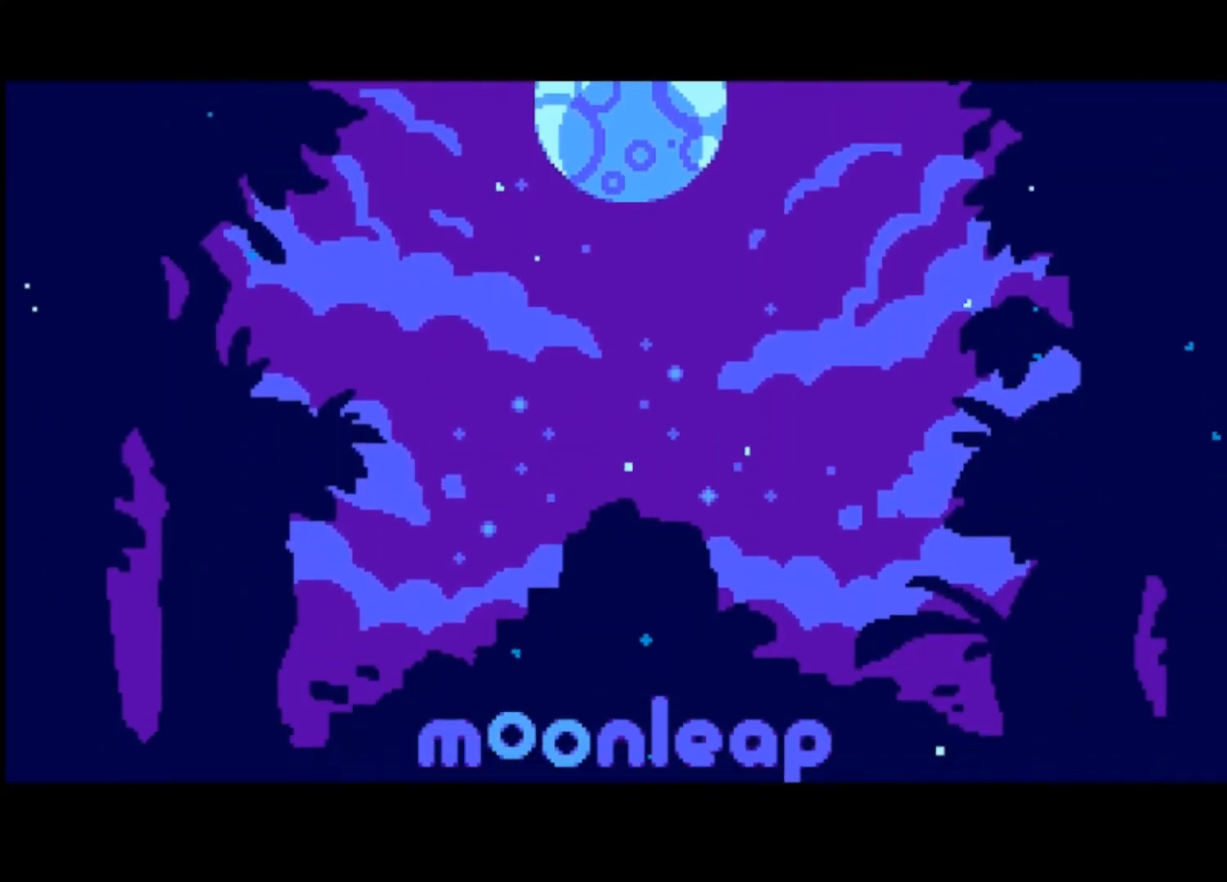
{"buttons": [], "left_stick": "center", "events": []}
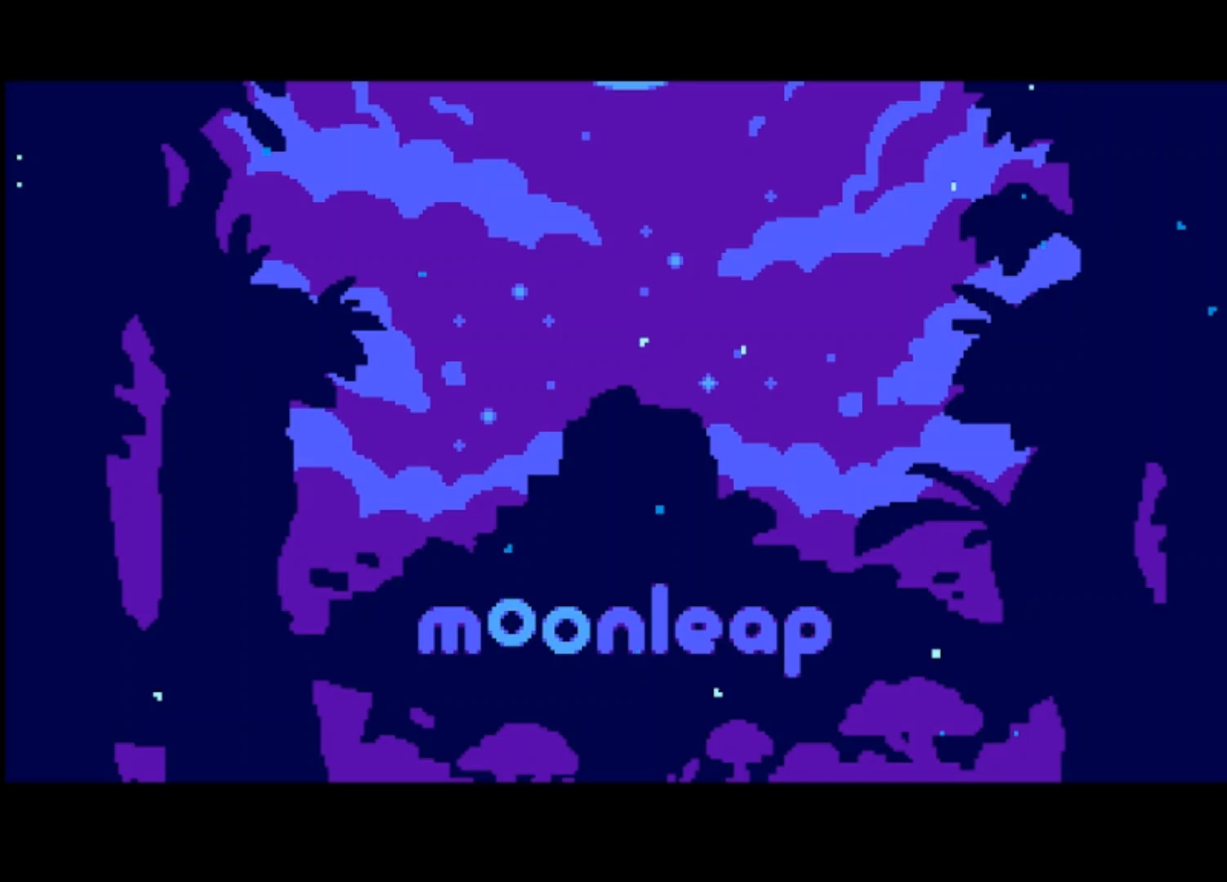
{"buttons": [], "left_stick": "center", "events": []}
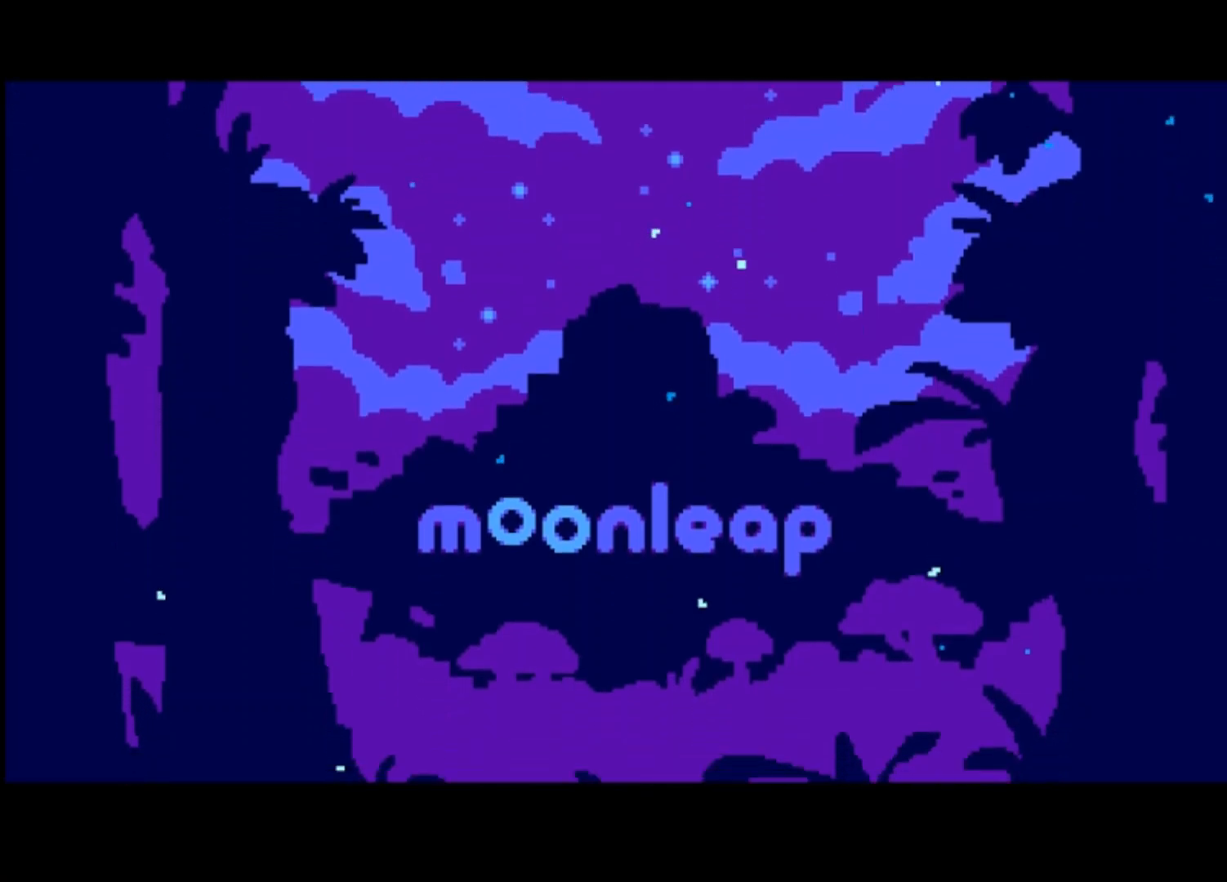
{"buttons": [], "left_stick": "center", "events": []}
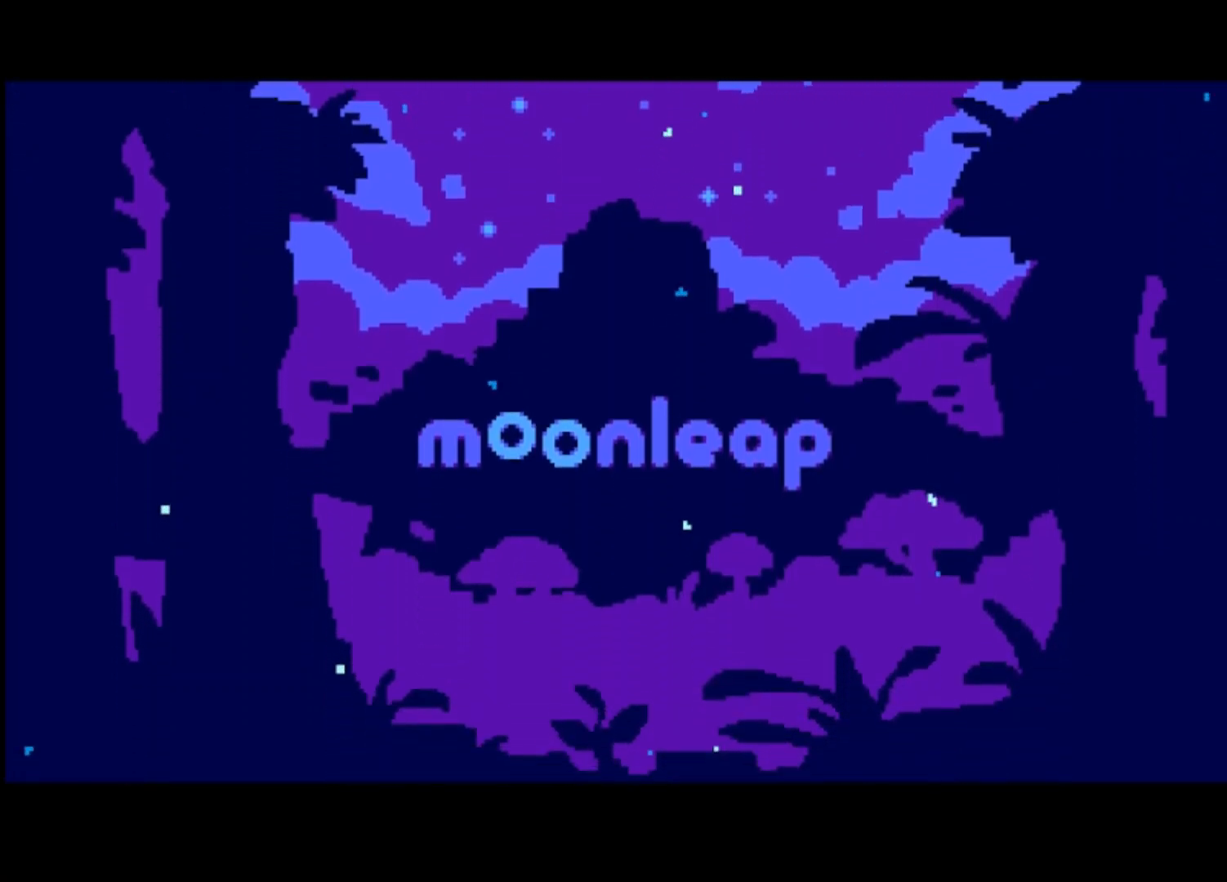
{"buttons": [], "left_stick": "center", "events": []}
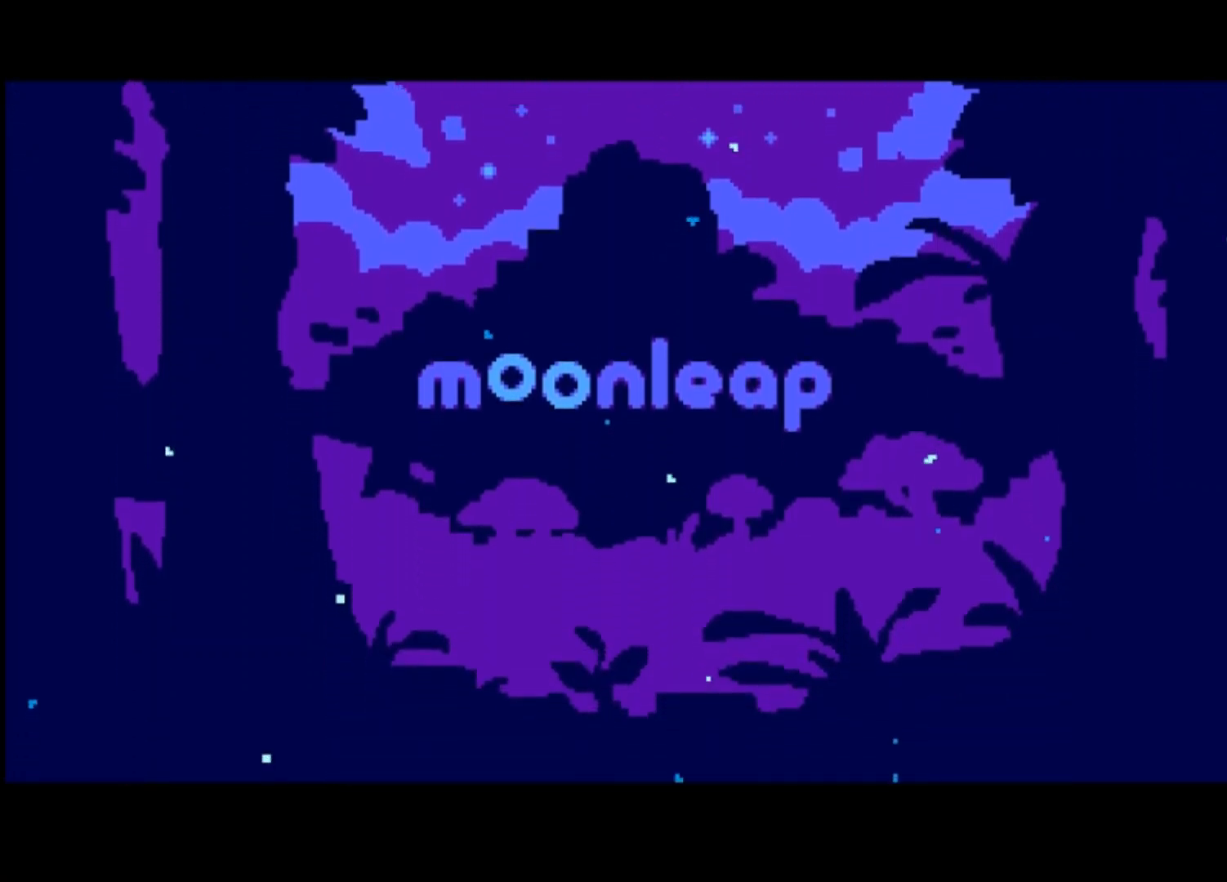
{"buttons": [], "left_stick": "center", "events": []}
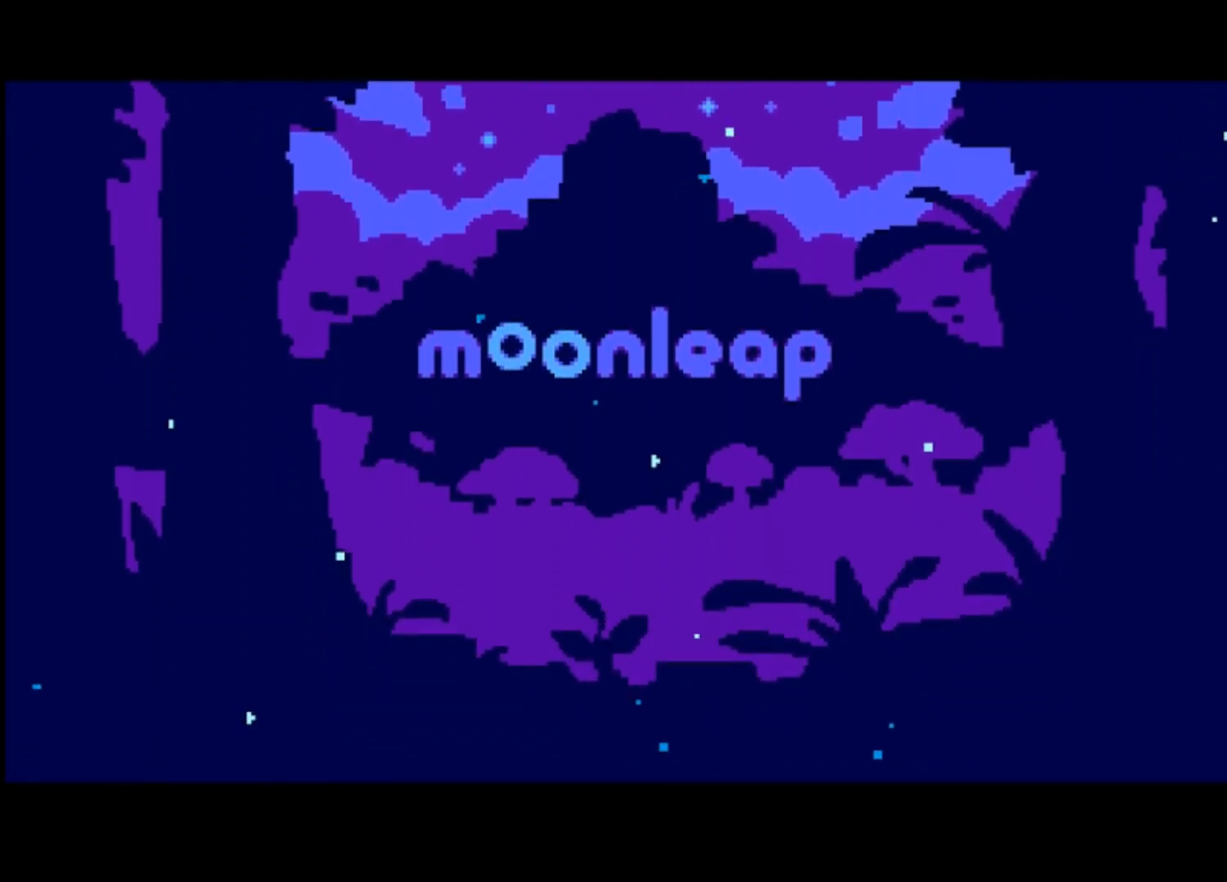
{"buttons": [], "left_stick": "center", "events": []}
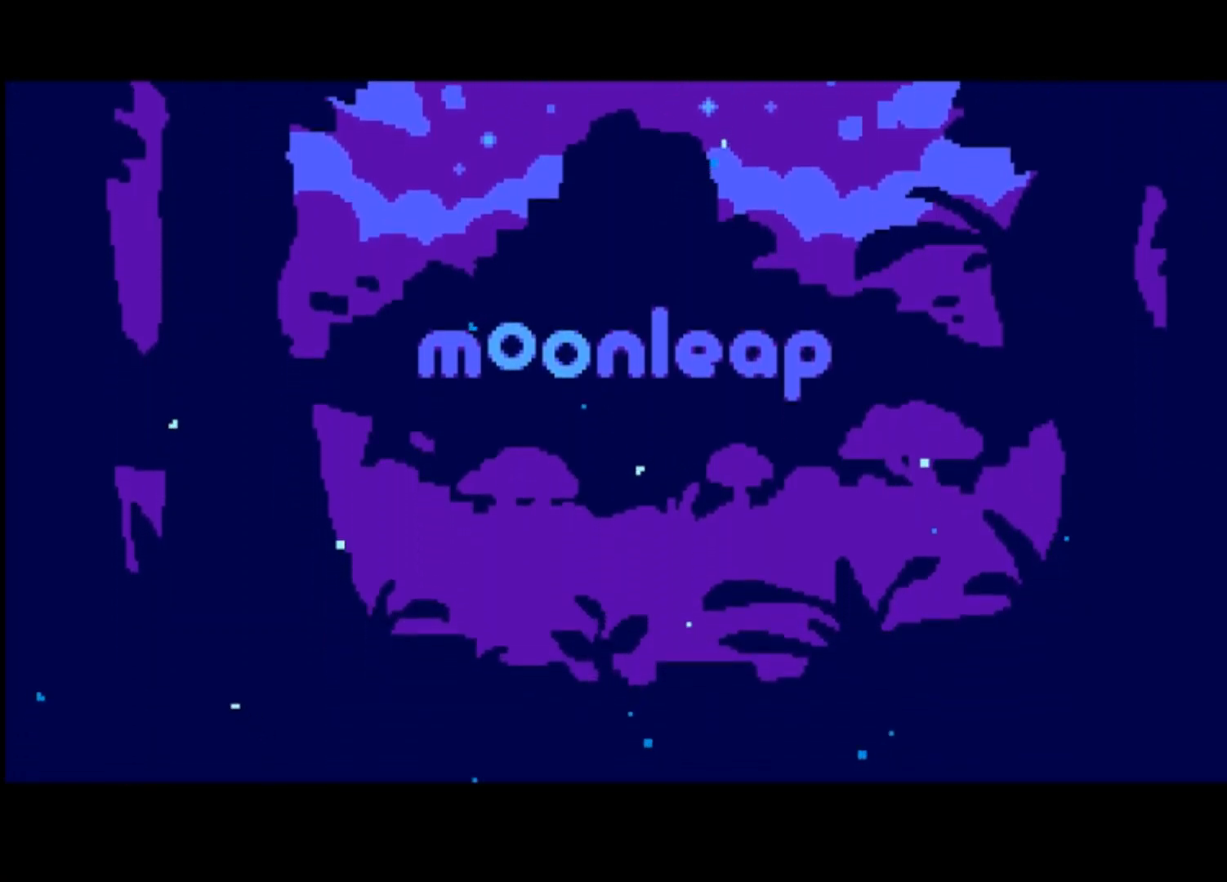
{"buttons": [], "left_stick": "center", "events": []}
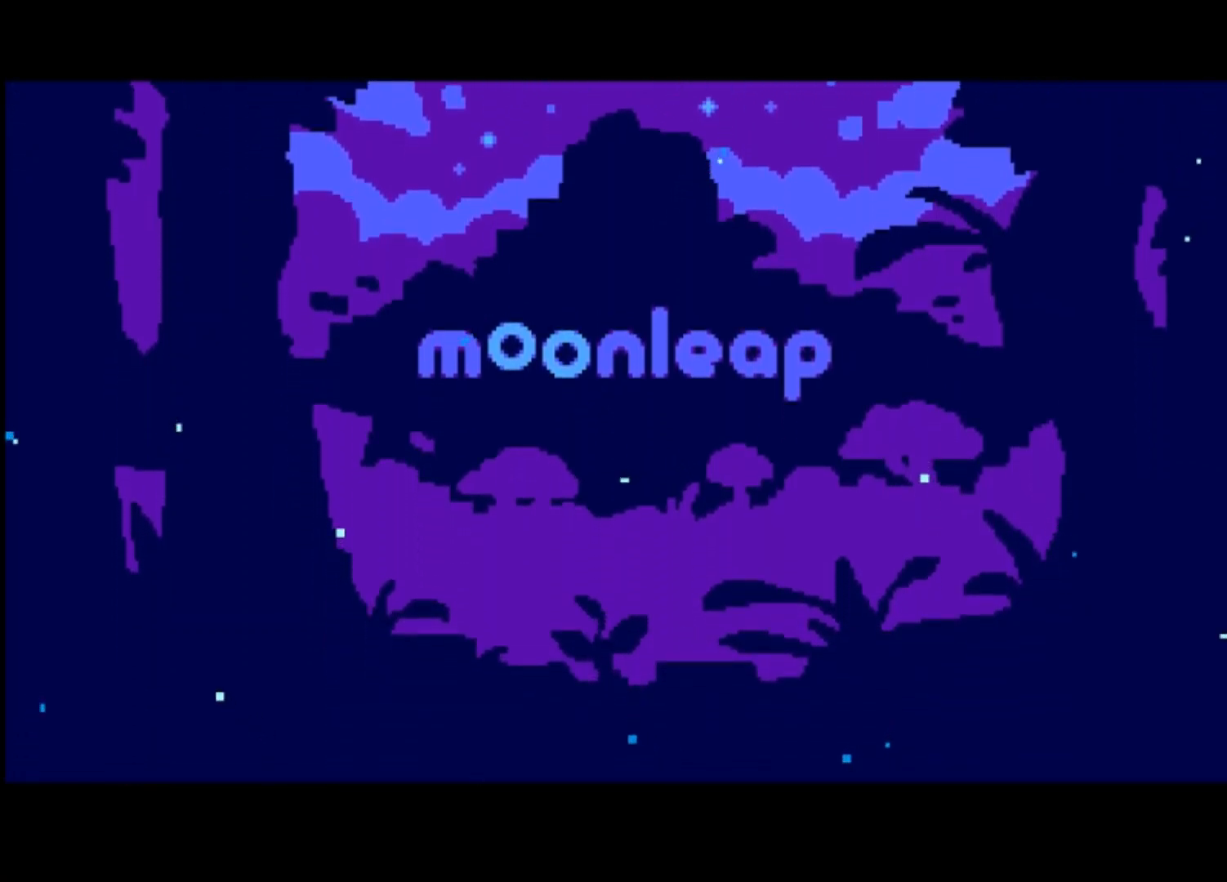
{"buttons": [], "left_stick": "center", "events": []}
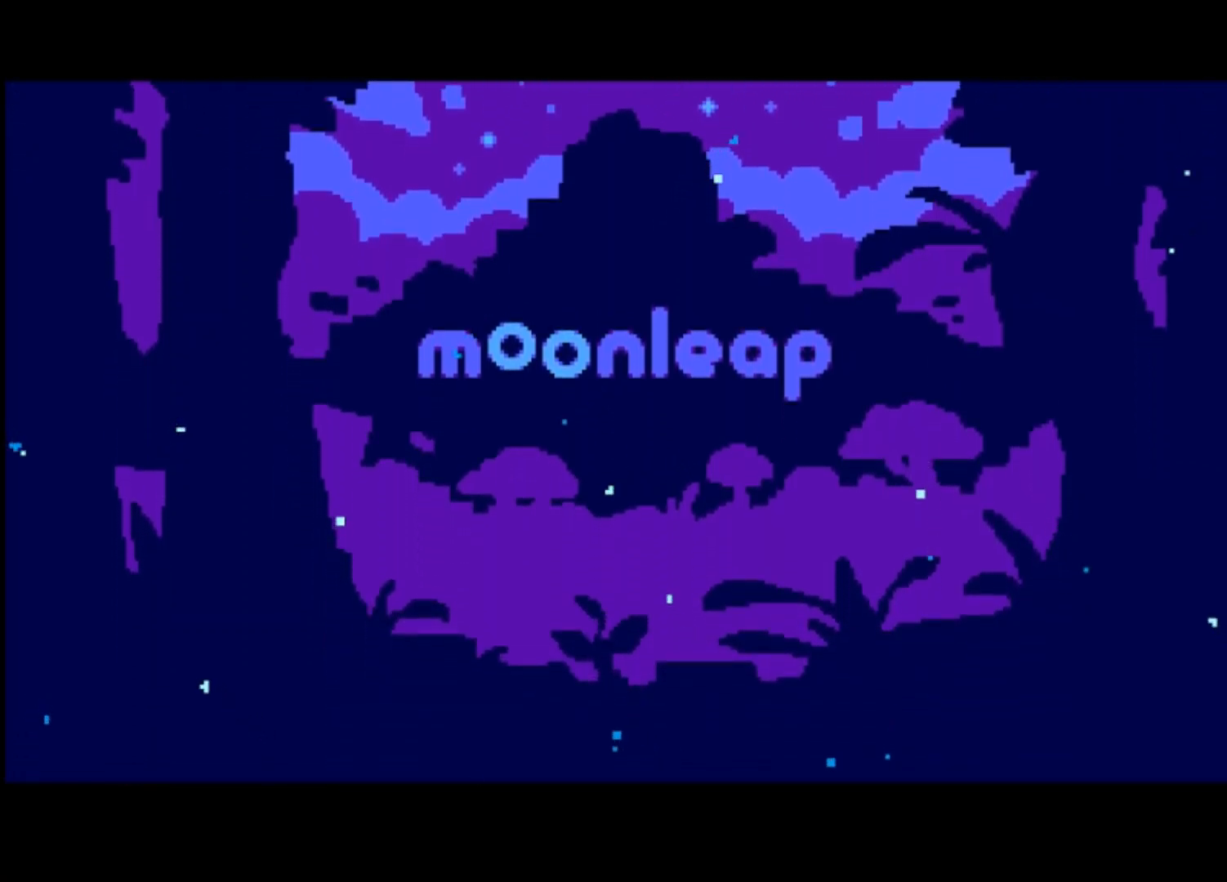
{"buttons": [], "left_stick": "center", "events": []}
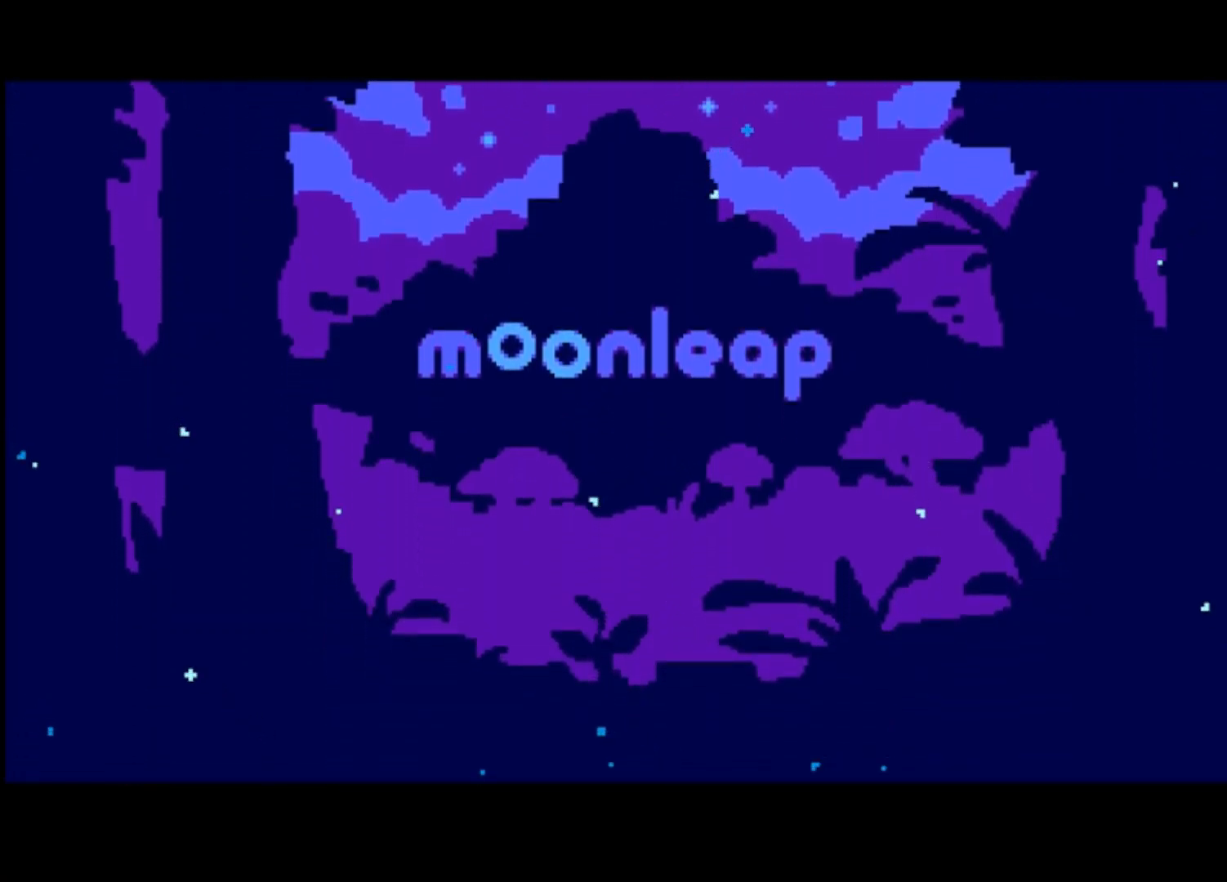
{"buttons": ["CROSS"], "left_stick": "center", "events": [[133, "CROSS", "down"]]}
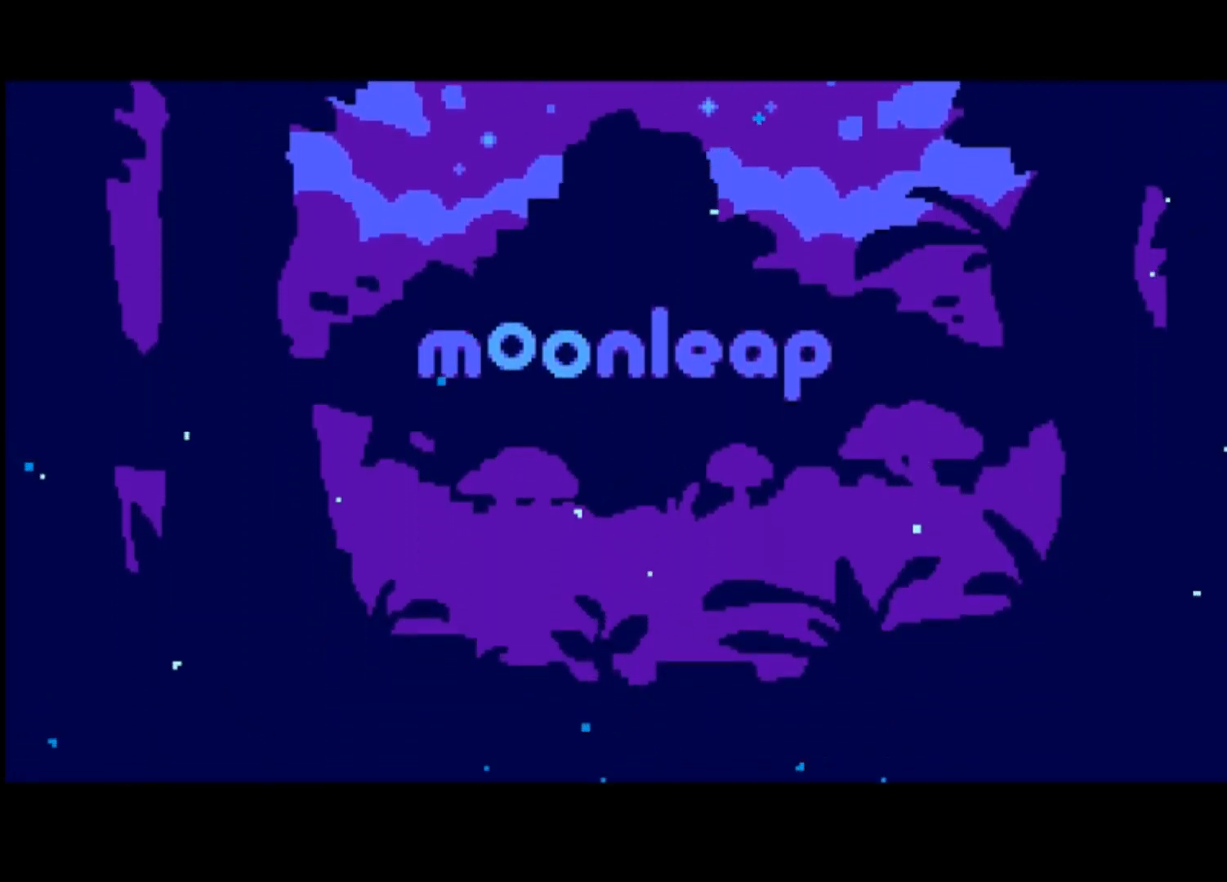
{"buttons": ["CROSS"], "left_stick": "center", "events": []}
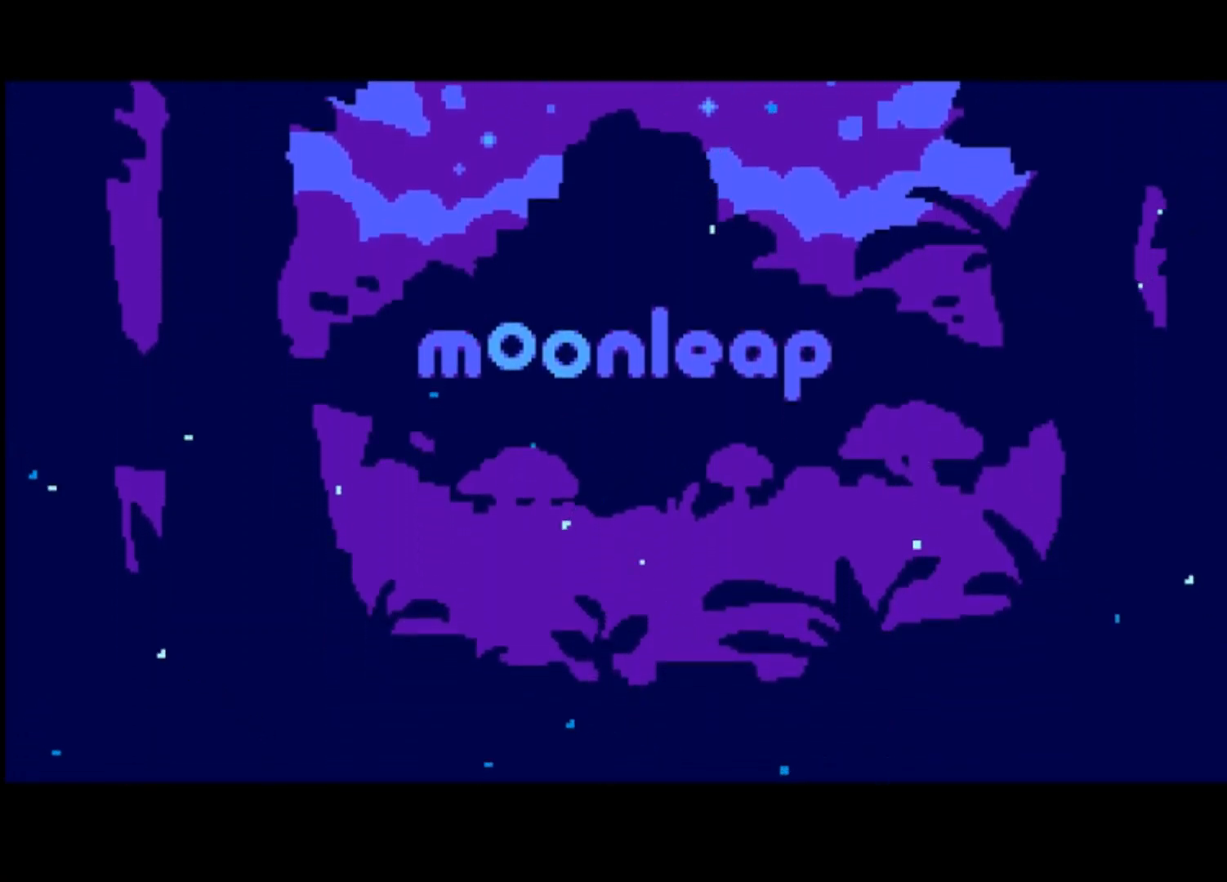
{"buttons": ["CROSS"], "left_stick": "center", "events": []}
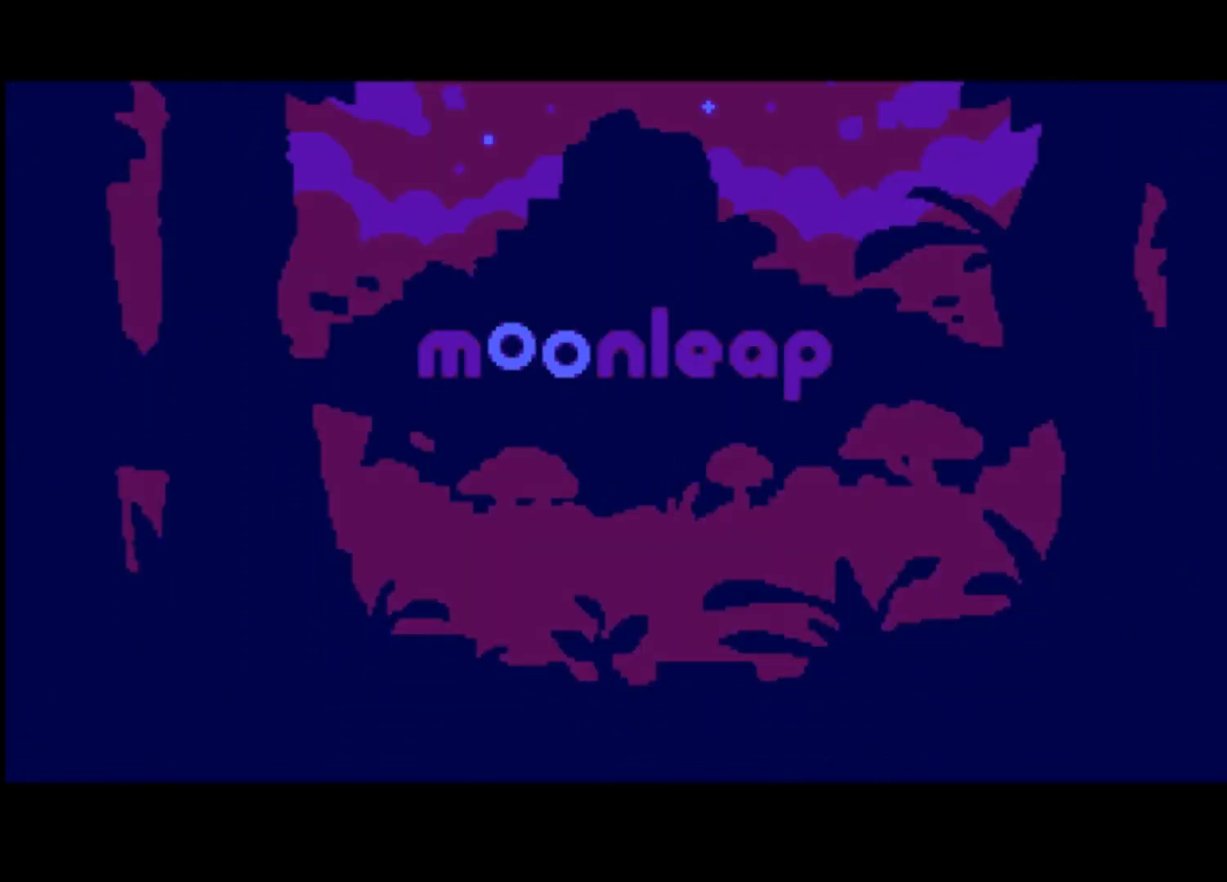
{"buttons": ["CROSS"], "left_stick": "center", "events": []}
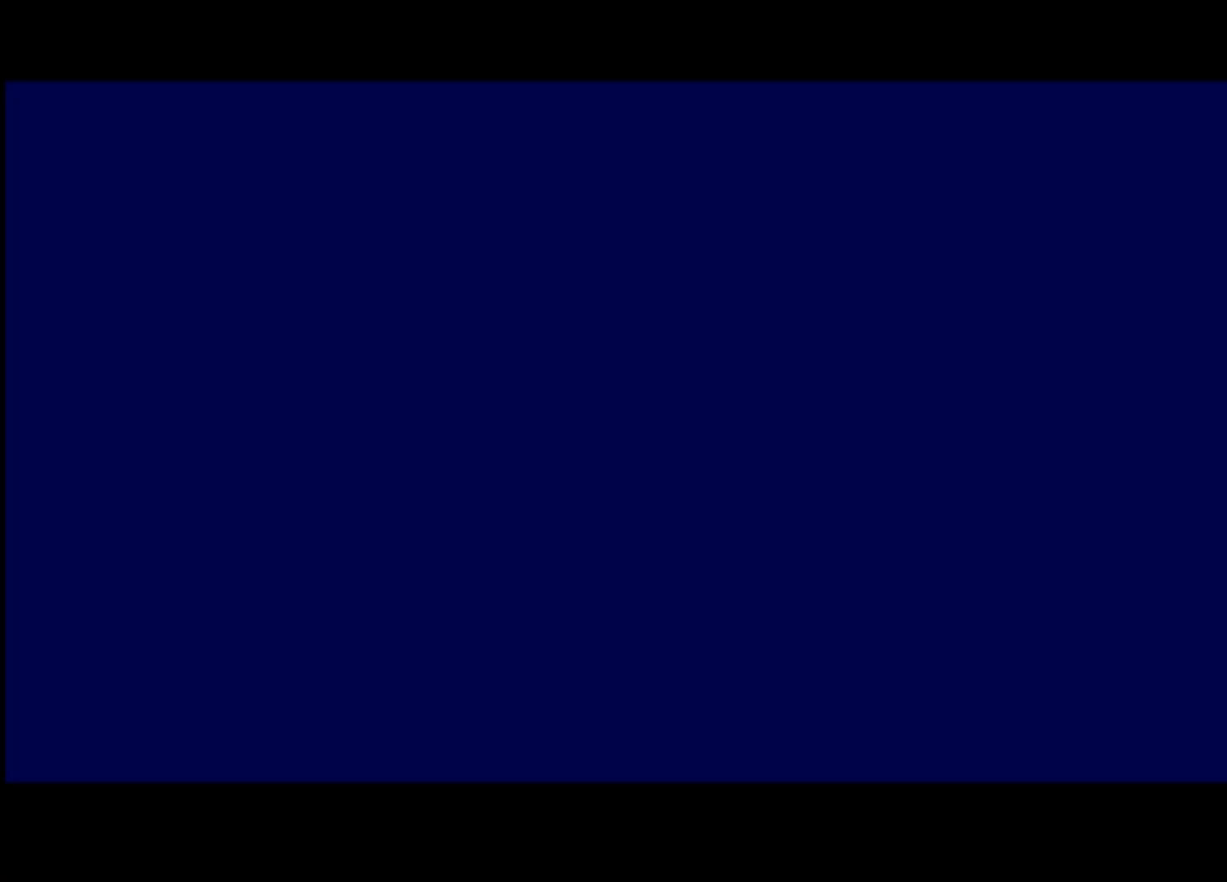
{"buttons": ["CROSS"], "left_stick": "center", "events": []}
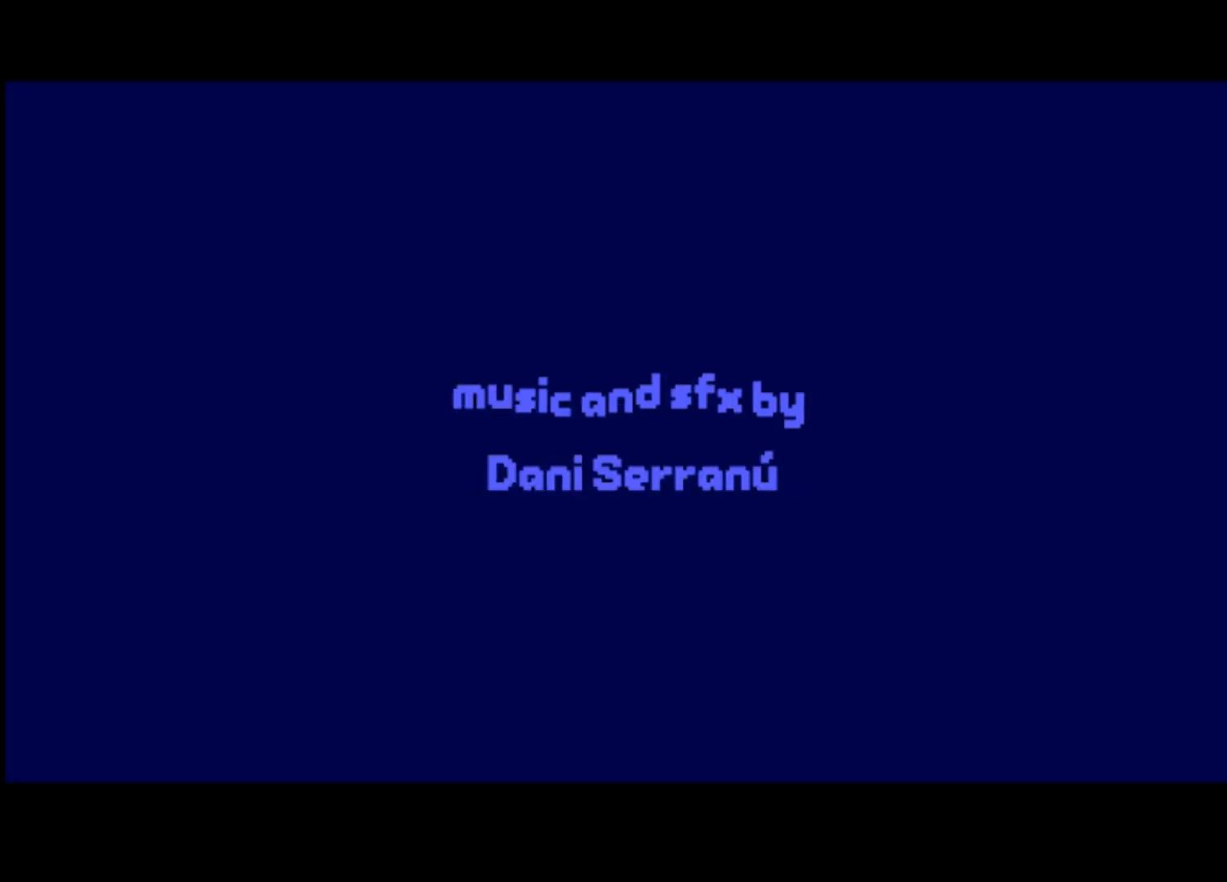
{"buttons": ["CROSS"], "left_stick": "center", "events": []}
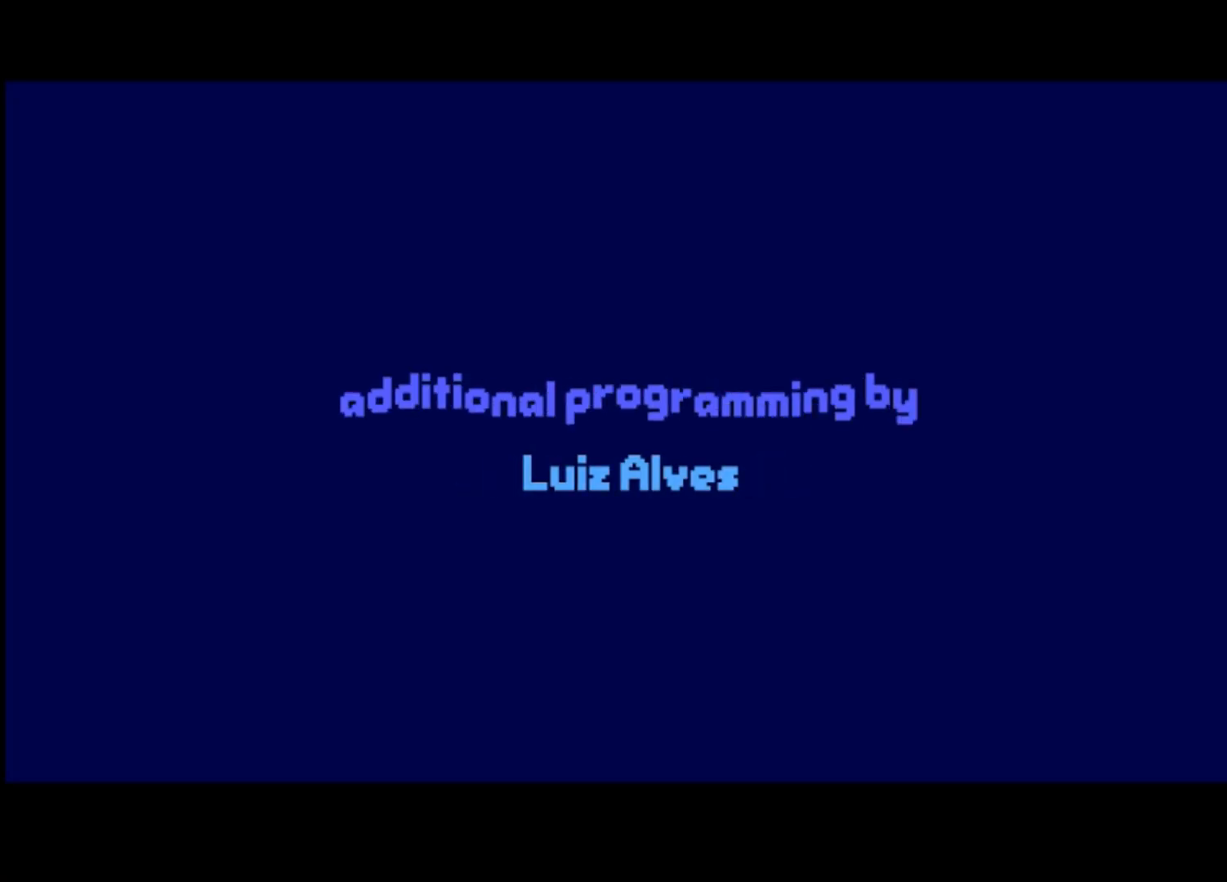
{"buttons": ["CROSS"], "left_stick": "center", "events": []}
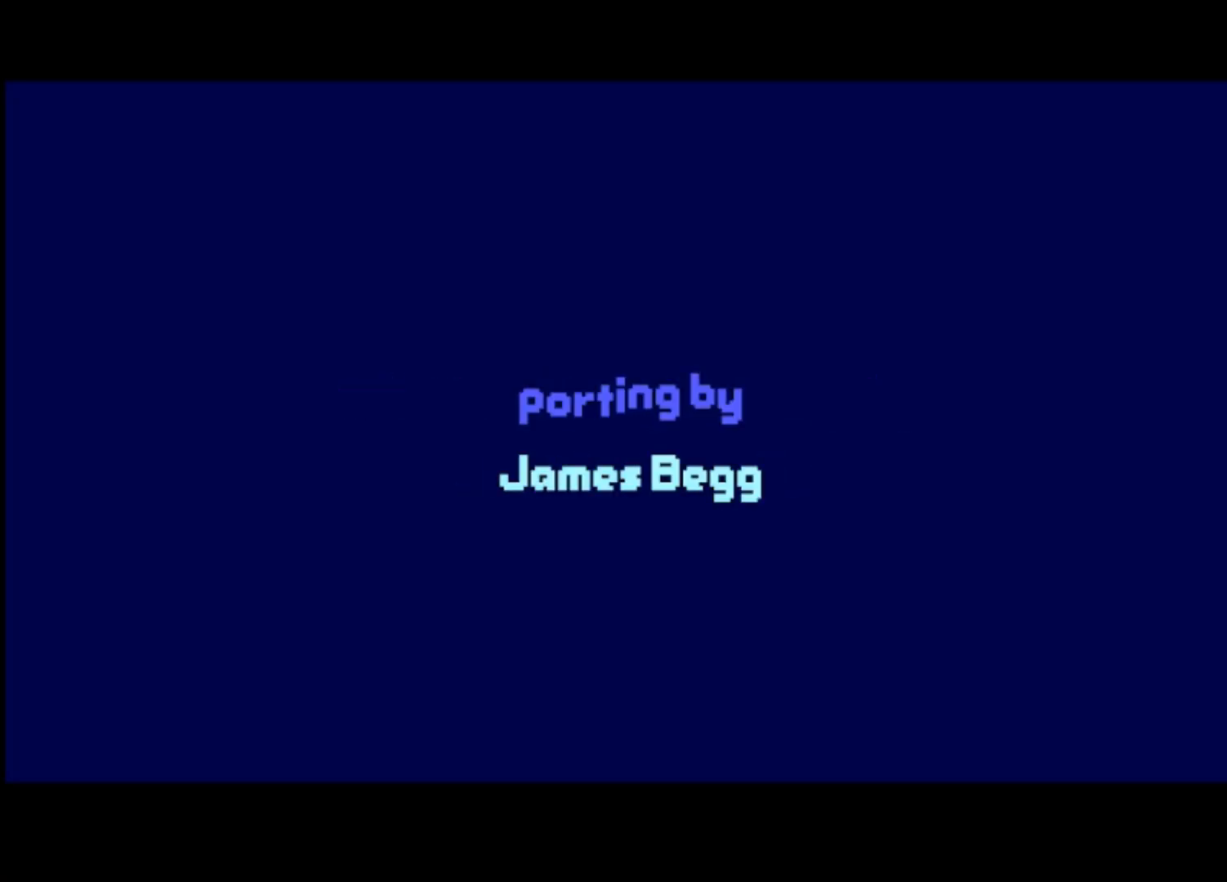
{"buttons": ["CROSS"], "left_stick": "center", "events": []}